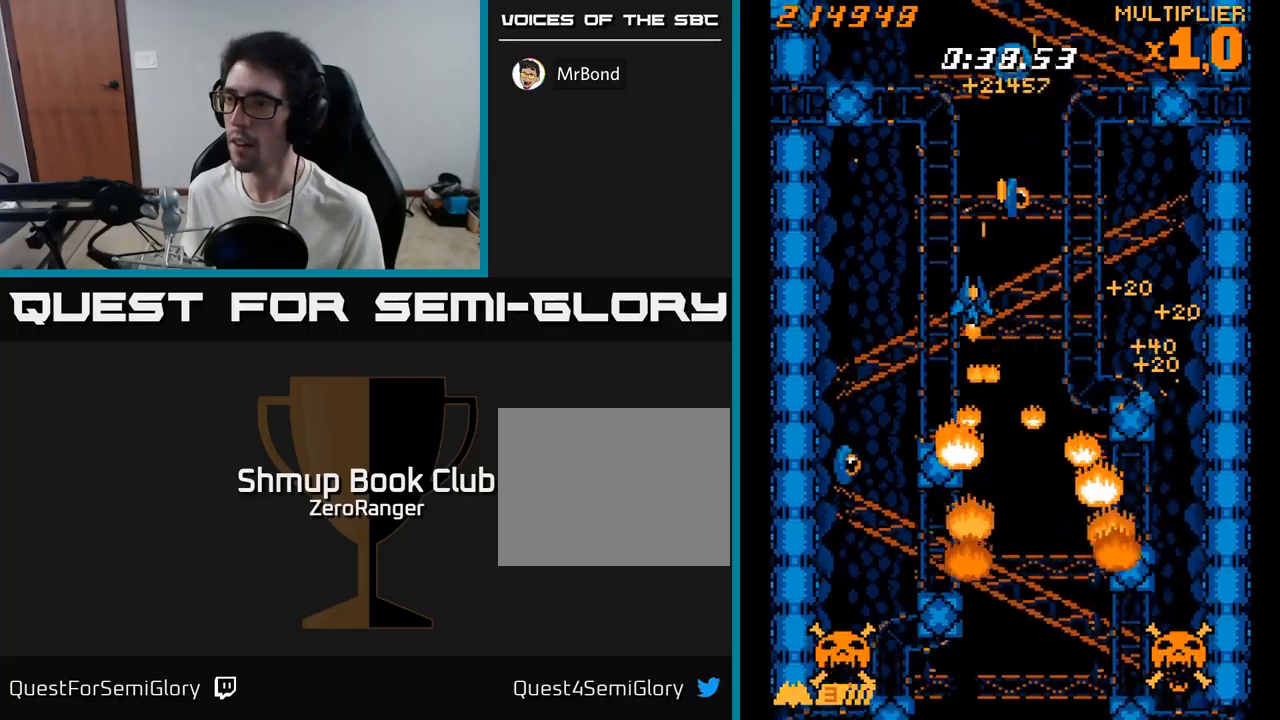
Gameplay with a controller (Xbox layout); each line is a JSON object with the inputs held at the frame after it. "events" lists button and stick changes between this image and that frame as [ms after this image, input, new state], when the widget could be followed in between. Not read: left_stick.
{"buttons": ["A", "DPAD_DOWN", "DPAD_RIGHT"], "right_stick": "center", "events": [[50, "DPAD_DOWN", "down"], [167, "DPAD_LEFT", "up"], [200, "DPAD_RIGHT", "down"], [217, "DPAD_DOWN", "up"], [267, "DPAD_UP", "down"], [317, "DPAD_UP", "up"], [384, "A", "down"], [384, "DPAD_DOWN", "down"], [417, "X", "up"]]}
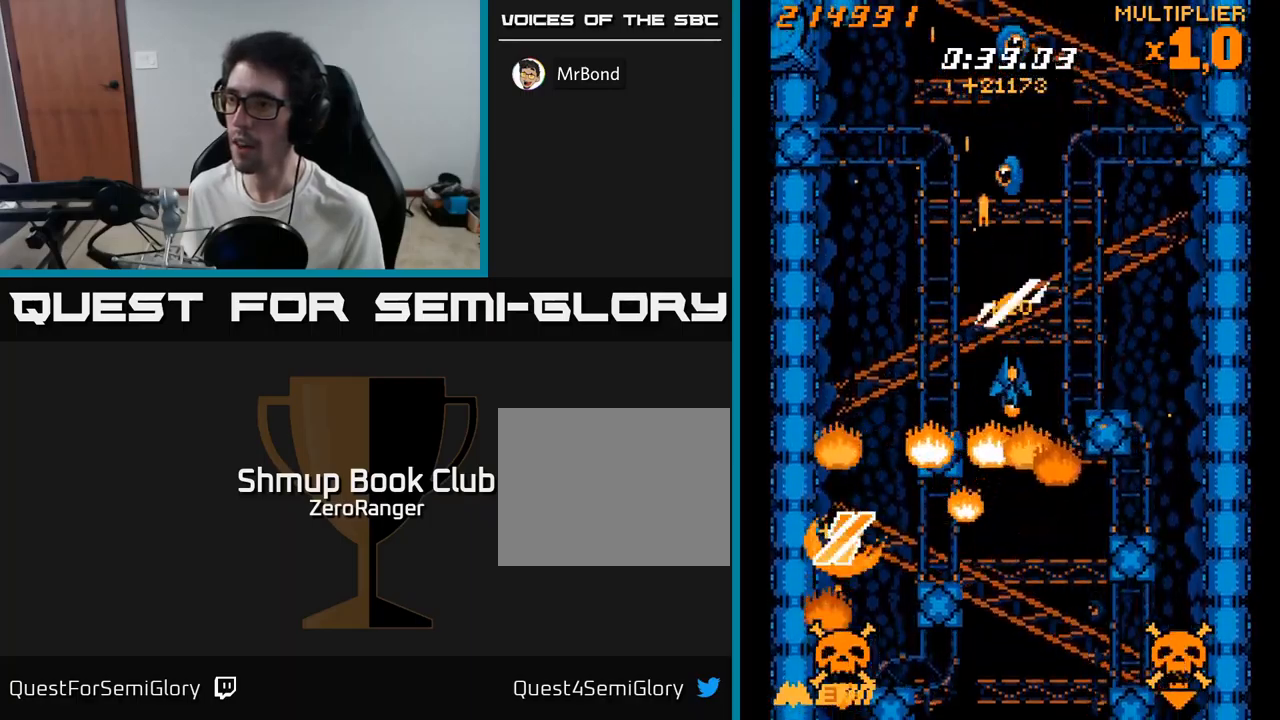
{"buttons": ["A", "DPAD_DOWN", "DPAD_LEFT"], "right_stick": "center", "events": [[50, "DPAD_RIGHT", "up"], [150, "DPAD_DOWN", "up"], [150, "DPAD_LEFT", "down"], [200, "DPAD_LEFT", "up"], [334, "DPAD_LEFT", "down"], [467, "DPAD_DOWN", "down"]]}
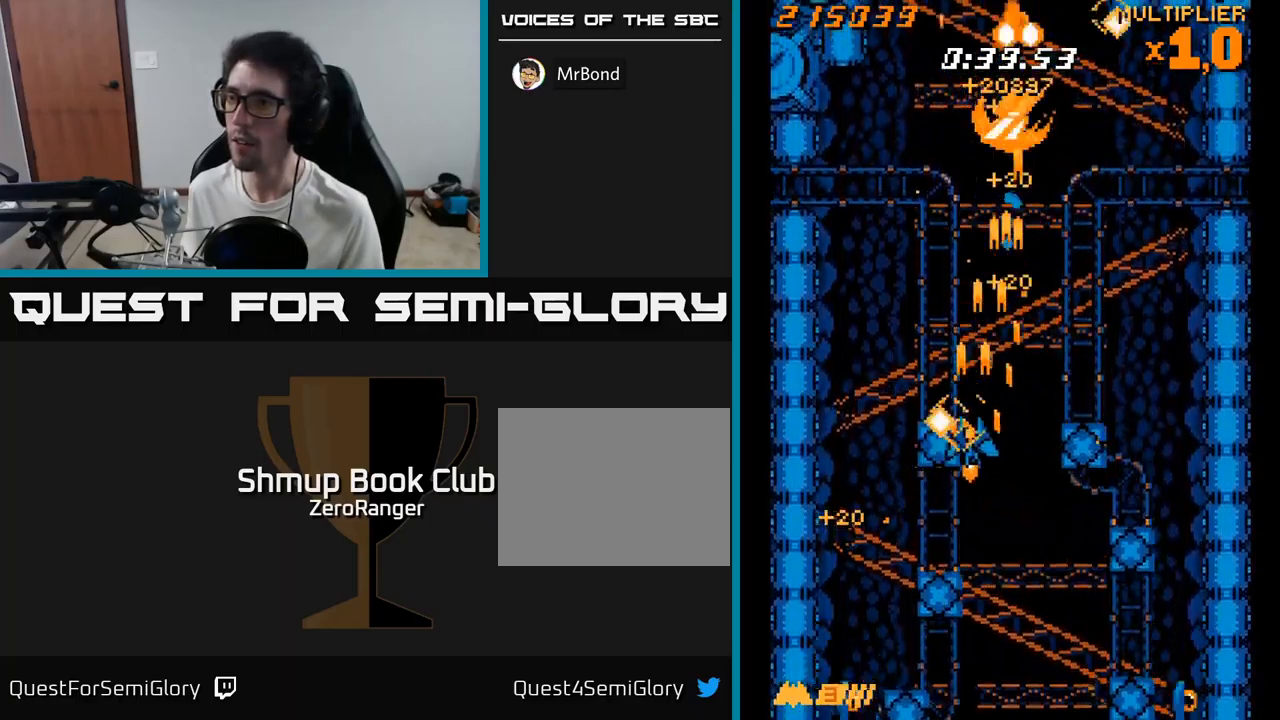
{"buttons": ["X", "DPAD_UP"], "right_stick": "center", "events": [[134, "DPAD_DOWN", "up"], [284, "X", "down"], [317, "A", "up"], [334, "DPAD_DOWN", "down"], [400, "DPAD_LEFT", "up"], [434, "DPAD_DOWN", "up"], [467, "DPAD_UP", "down"]]}
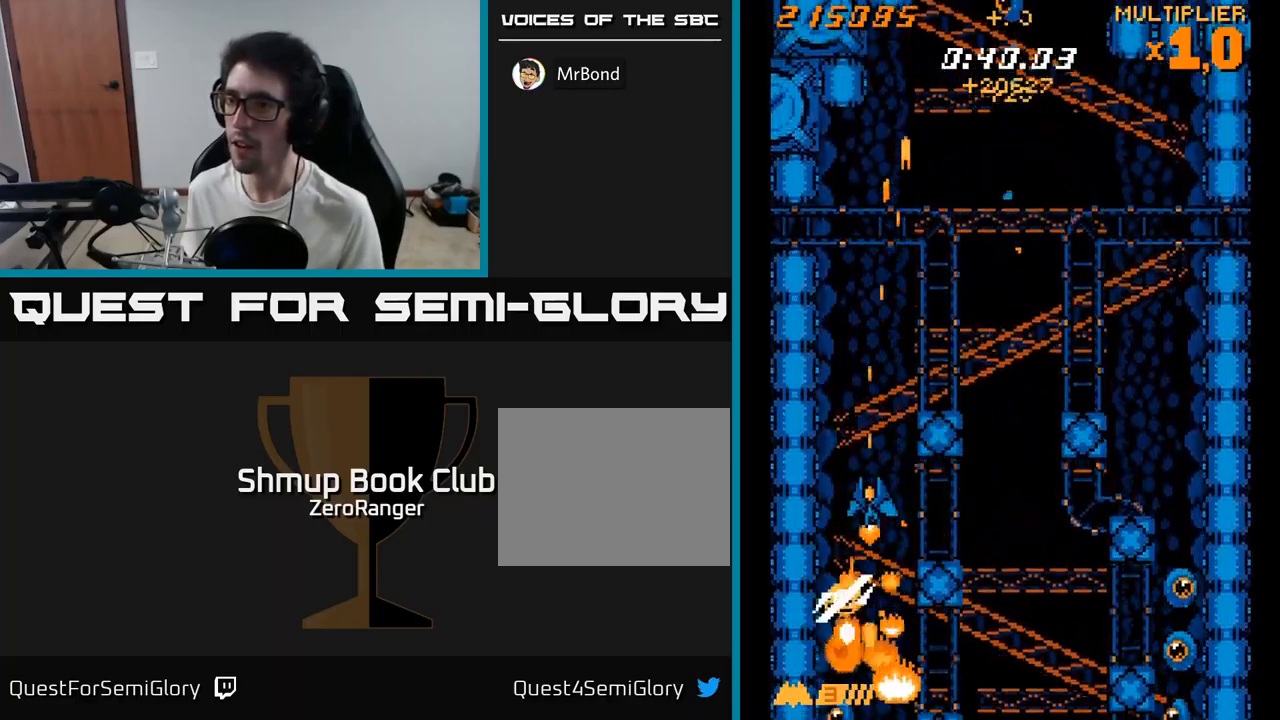
{"buttons": ["A", "DPAD_UP", "DPAD_RIGHT"], "right_stick": "center", "events": [[84, "DPAD_UP", "up"], [100, "DPAD_RIGHT", "down"], [150, "DPAD_DOWN", "down"], [200, "DPAD_DOWN", "up"], [367, "DPAD_DOWN", "down"], [434, "A", "down"], [450, "DPAD_DOWN", "up"], [467, "X", "up"], [500, "DPAD_UP", "down"]]}
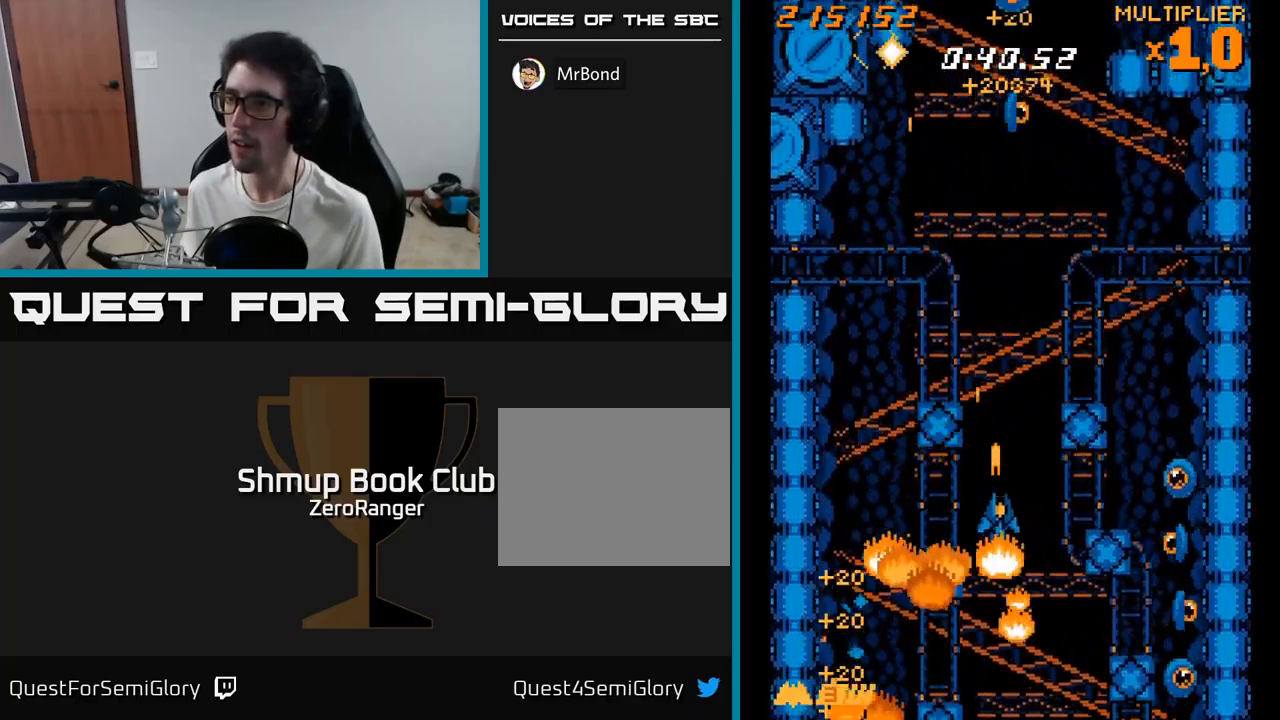
{"buttons": ["A", "DPAD_UP"], "right_stick": "center", "events": [[17, "DPAD_RIGHT", "up"], [334, "DPAD_RIGHT", "down"], [384, "DPAD_RIGHT", "up"]]}
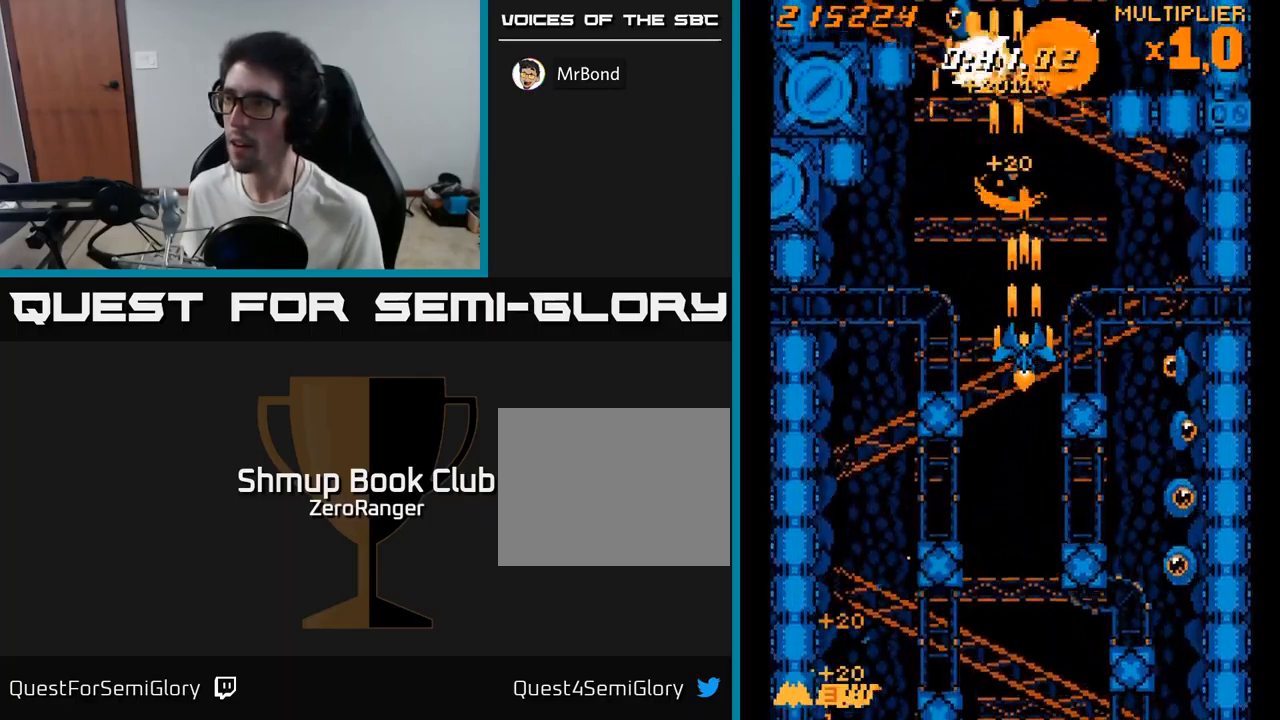
{"buttons": ["X", "DPAD_UP"], "right_stick": "center", "events": [[34, "DPAD_RIGHT", "down"], [100, "DPAD_UP", "up"], [184, "DPAD_UP", "down"], [217, "X", "down"], [250, "A", "up"], [434, "DPAD_RIGHT", "up"]]}
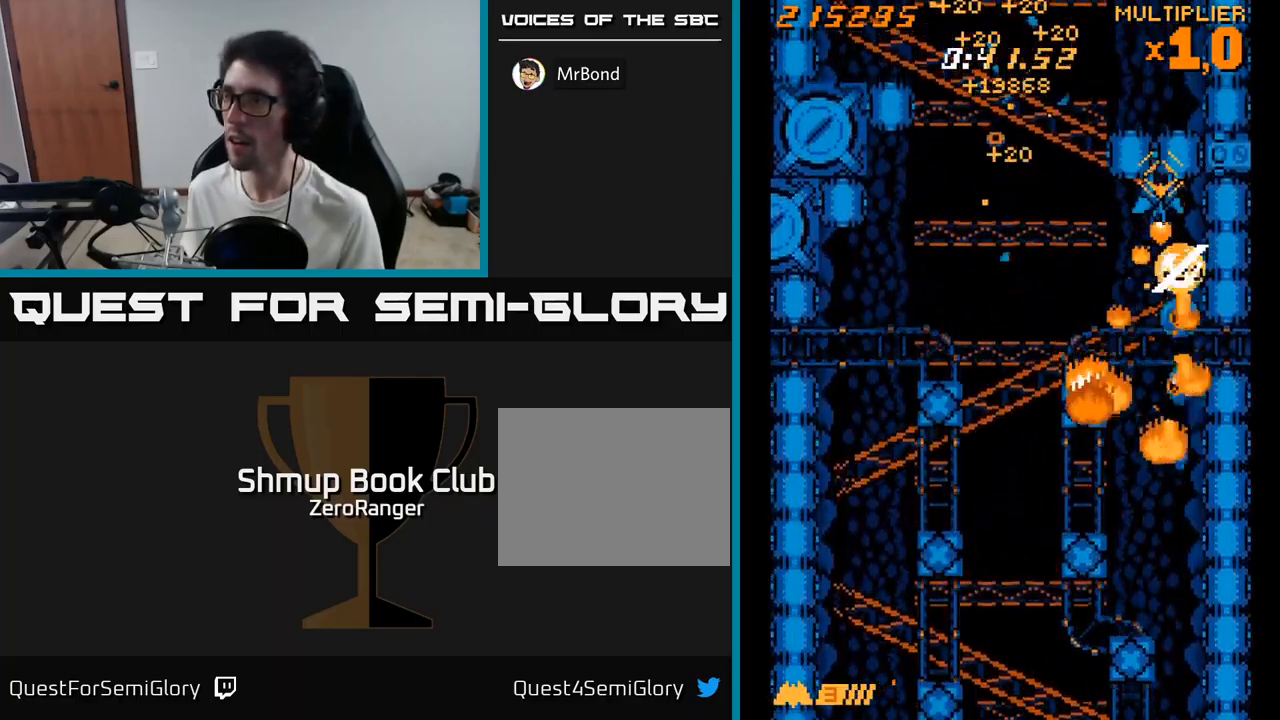
{"buttons": ["A", "DPAD_LEFT"], "right_stick": "center", "events": [[84, "DPAD_UP", "up"], [134, "DPAD_DOWN", "down"], [150, "DPAD_LEFT", "down"], [384, "DPAD_DOWN", "up"], [467, "A", "down"], [484, "X", "up"]]}
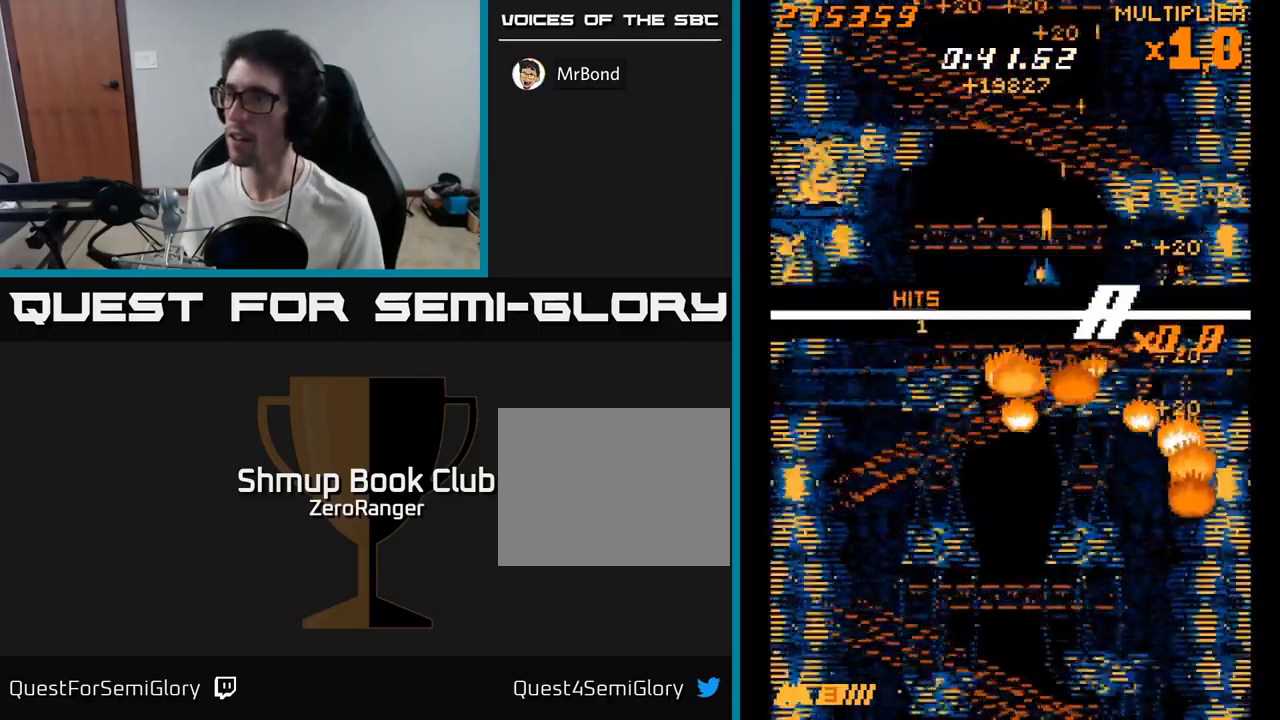
{"buttons": ["A"], "right_stick": "center", "events": [[50, "DPAD_UP", "down"], [100, "DPAD_UP", "up"], [134, "DPAD_LEFT", "up"], [167, "DPAD_DOWN", "down"], [450, "DPAD_DOWN", "up"]]}
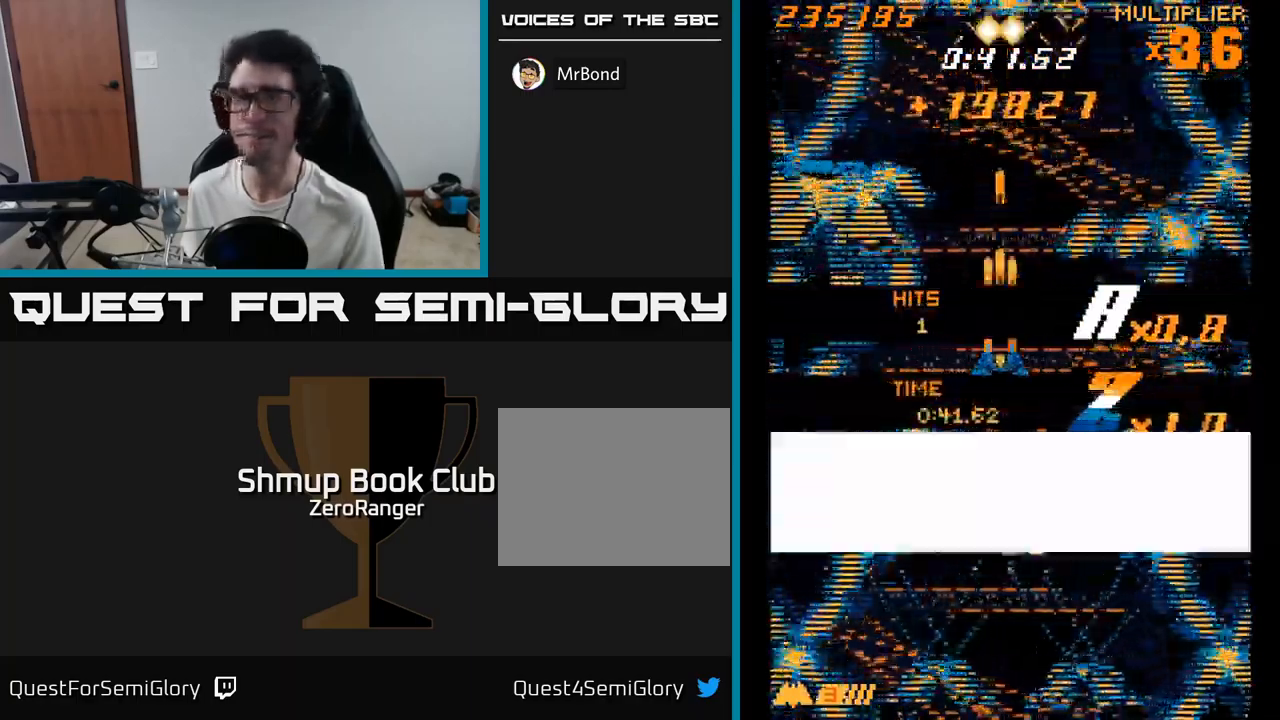
{"buttons": ["A"], "right_stick": "center", "events": []}
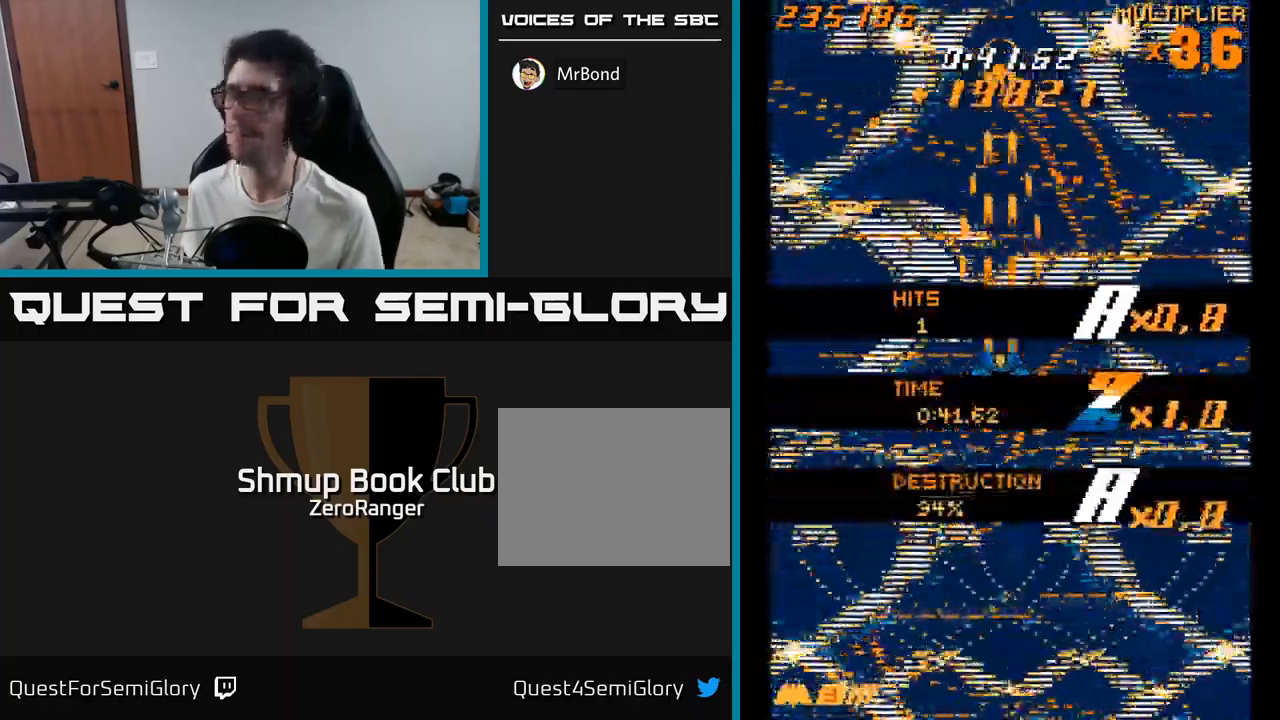
{"buttons": ["A"], "right_stick": "center", "events": [[84, "DPAD_DOWN", "down"], [234, "DPAD_DOWN", "up"]]}
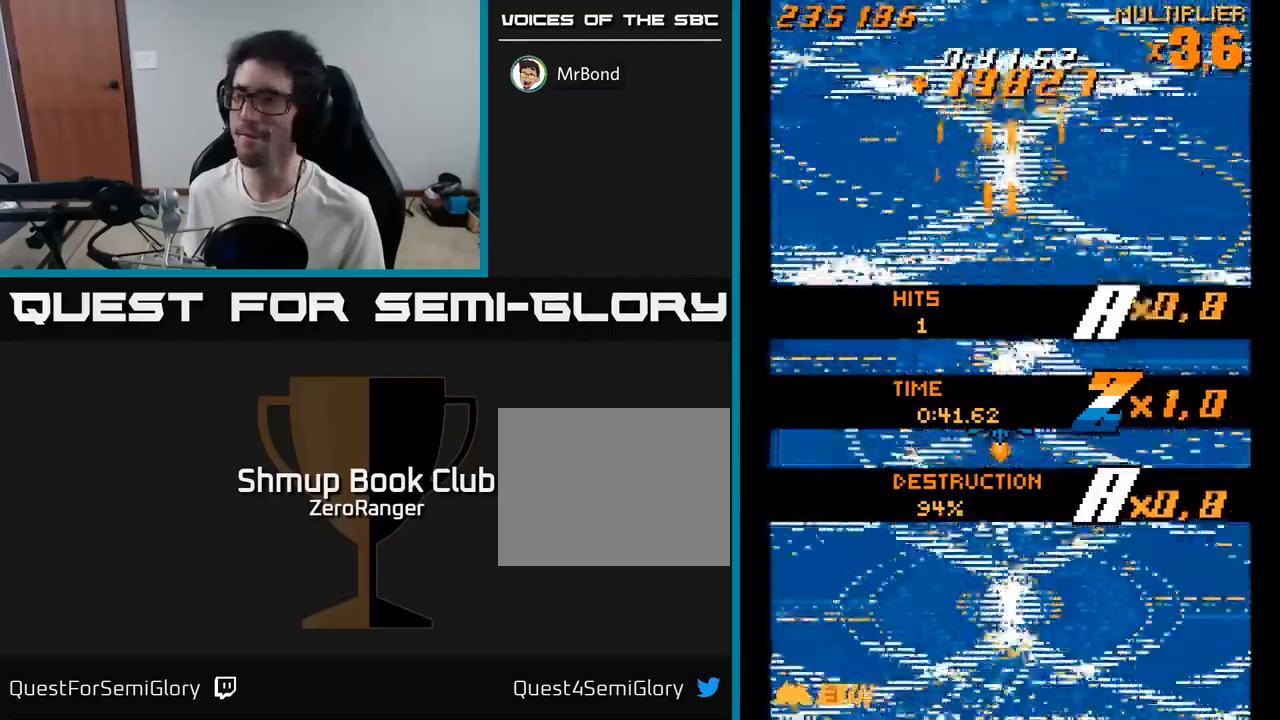
{"buttons": ["A"], "right_stick": "center", "events": [[66, "DPAD_DOWN", "down"], [233, "DPAD_DOWN", "up"]]}
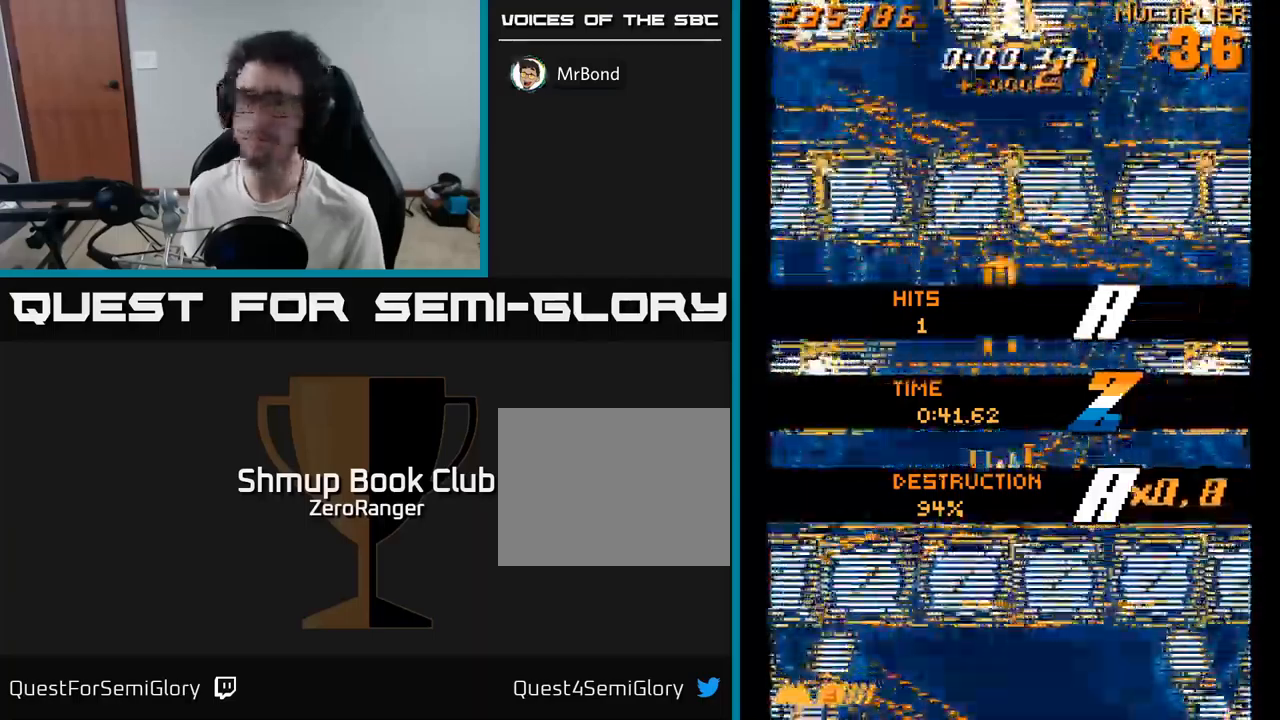
{"buttons": ["A", "DPAD_RIGHT"], "right_stick": "center", "events": [[16, "DPAD_DOWN", "down"], [250, "DPAD_RIGHT", "down"], [333, "DPAD_DOWN", "up"]]}
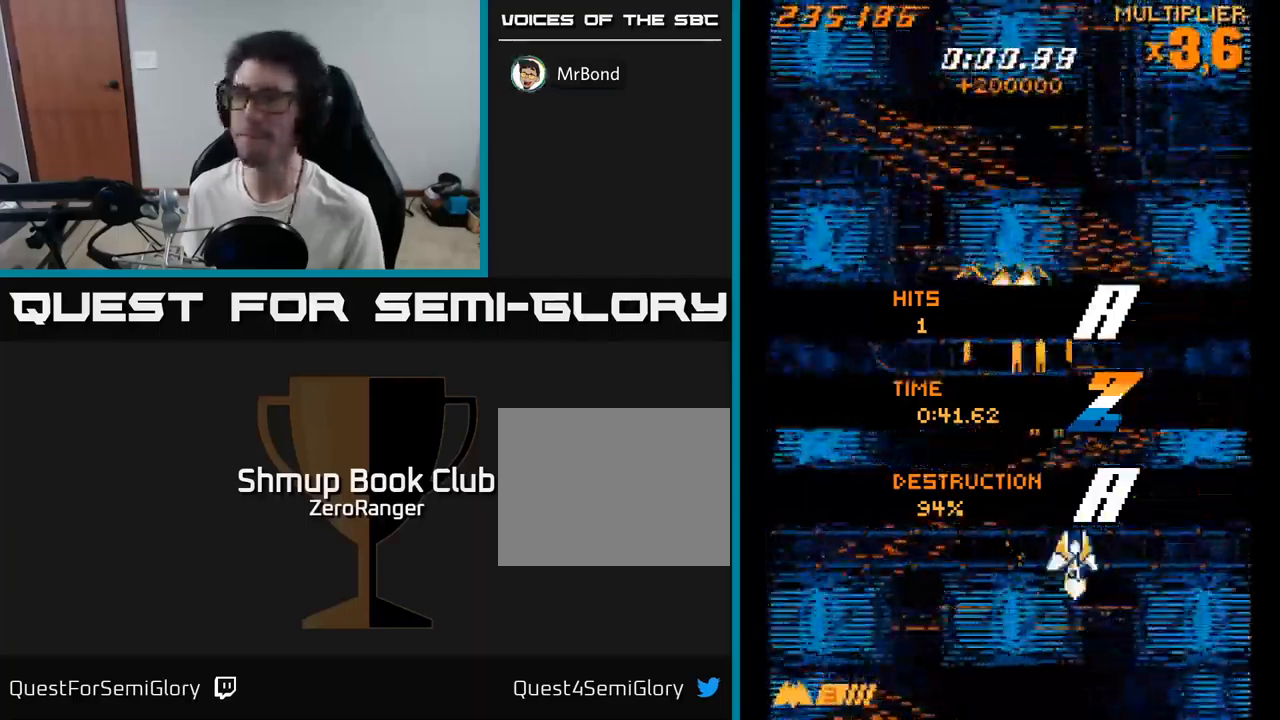
{"buttons": ["A", "DPAD_UP"], "right_stick": "center", "events": [[16, "DPAD_RIGHT", "up"], [16, "DPAD_UP", "down"], [250, "DPAD_UP", "up"], [283, "DPAD_RIGHT", "down"], [366, "DPAD_RIGHT", "up"], [383, "DPAD_UP", "down"]]}
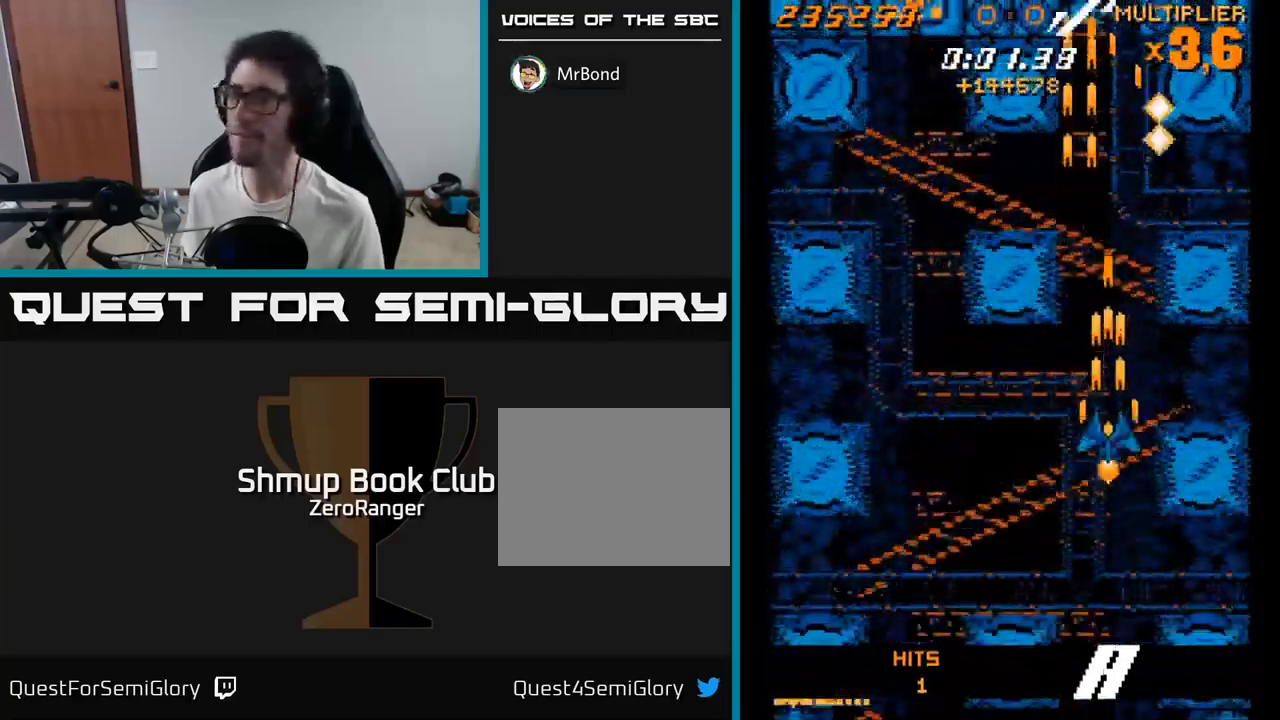
{"buttons": ["A", "DPAD_UP"], "right_stick": "center", "events": []}
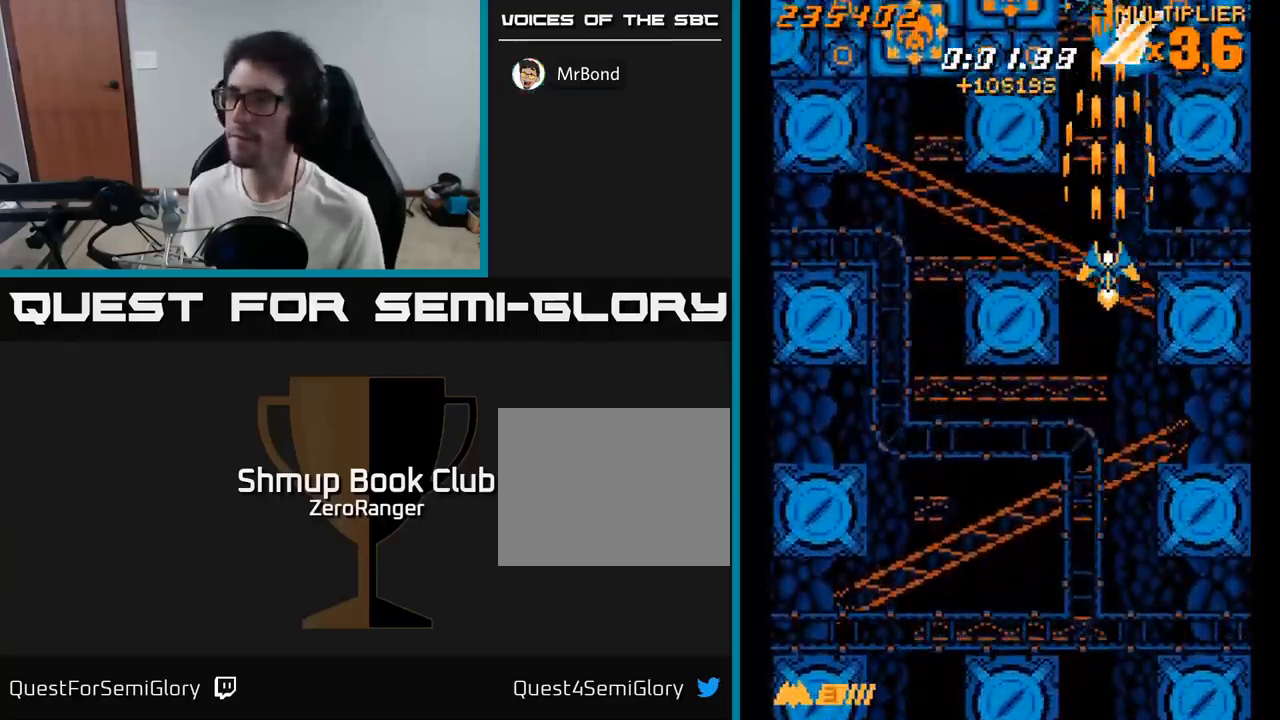
{"buttons": ["X", "DPAD_UP"], "right_stick": "center", "events": [[416, "X", "down"], [433, "A", "up"]]}
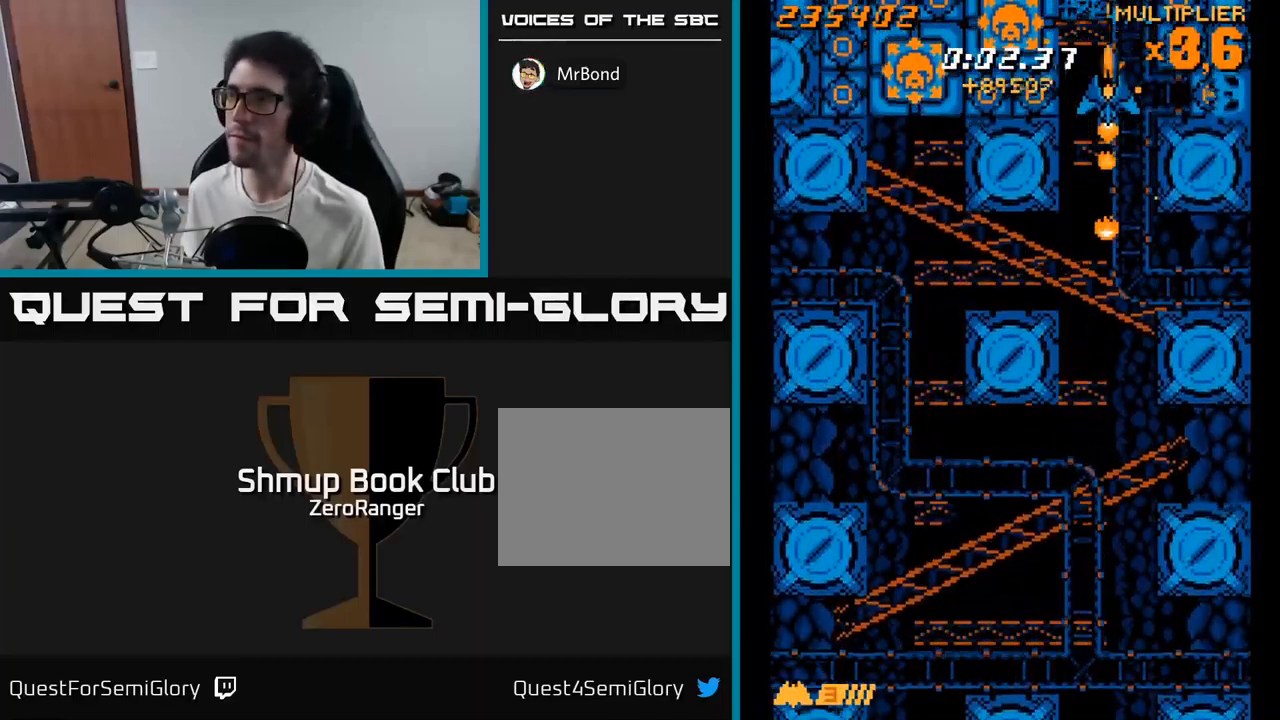
{"buttons": ["X", "DPAD_DOWN", "DPAD_RIGHT"], "right_stick": "center", "events": [[83, "DPAD_LEFT", "down"], [283, "DPAD_UP", "up"], [300, "DPAD_LEFT", "up"], [450, "DPAD_DOWN", "down"], [483, "DPAD_RIGHT", "down"]]}
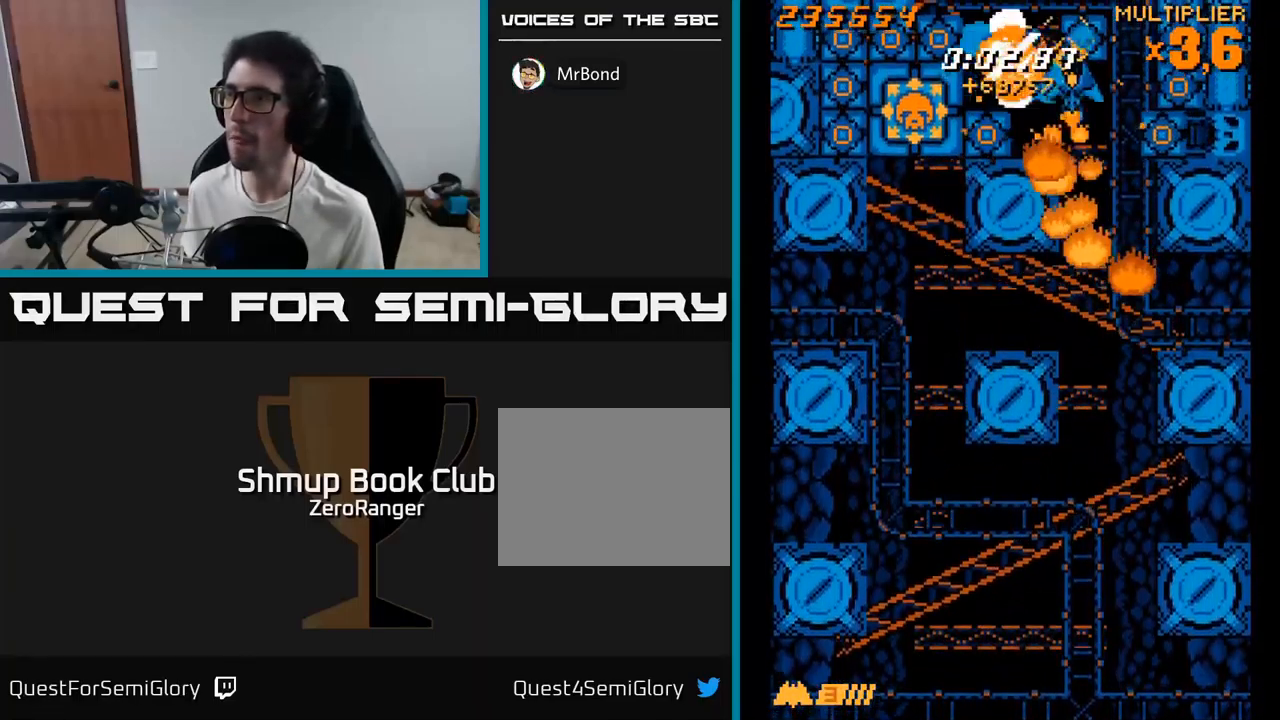
{"buttons": ["A", "DPAD_DOWN", "DPAD_RIGHT"], "right_stick": "center", "events": [[133, "DPAD_RIGHT", "up"], [166, "A", "down"], [216, "X", "up"], [483, "DPAD_RIGHT", "down"]]}
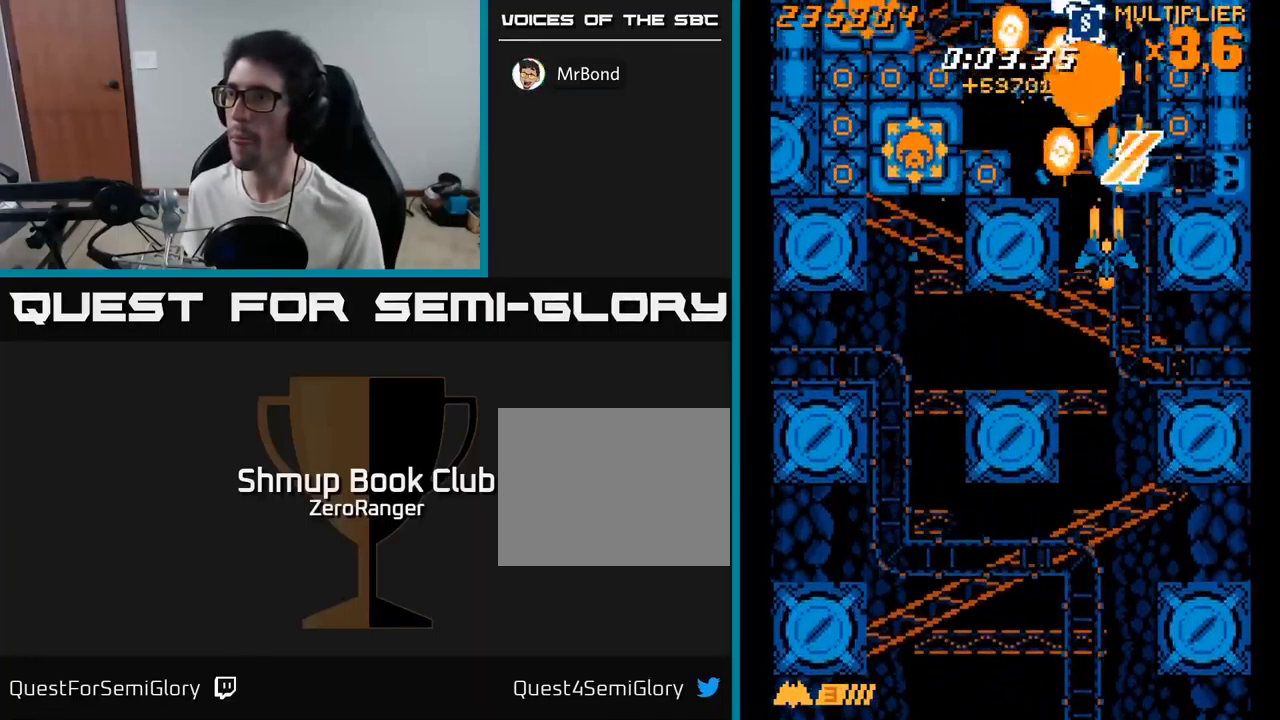
{"buttons": ["A", "DPAD_UP"], "right_stick": "center", "events": [[100, "DPAD_RIGHT", "up"], [266, "DPAD_DOWN", "up"], [300, "DPAD_LEFT", "down"], [416, "DPAD_UP", "down"], [433, "DPAD_LEFT", "up"]]}
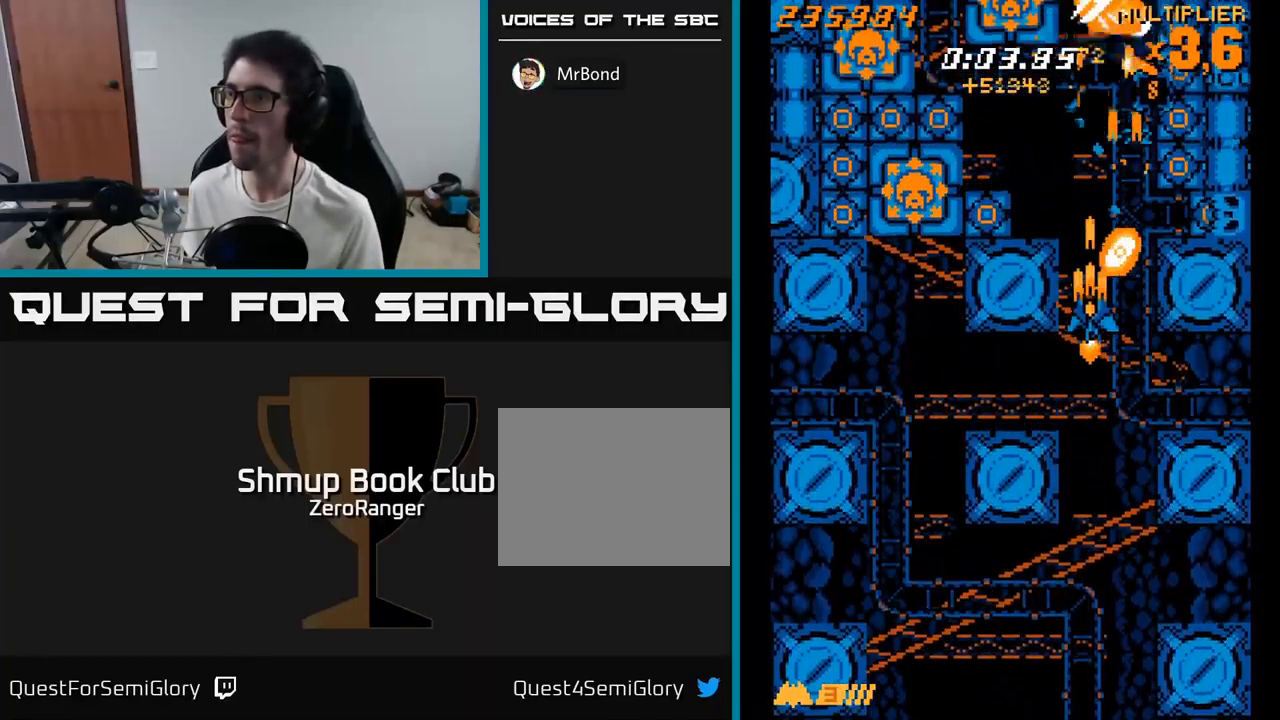
{"buttons": ["X", "DPAD_RIGHT"], "right_stick": "center", "events": [[216, "DPAD_RIGHT", "down"], [283, "X", "down"], [300, "DPAD_UP", "up"], [333, "A", "up"], [366, "DPAD_DOWN", "down"], [483, "DPAD_DOWN", "up"]]}
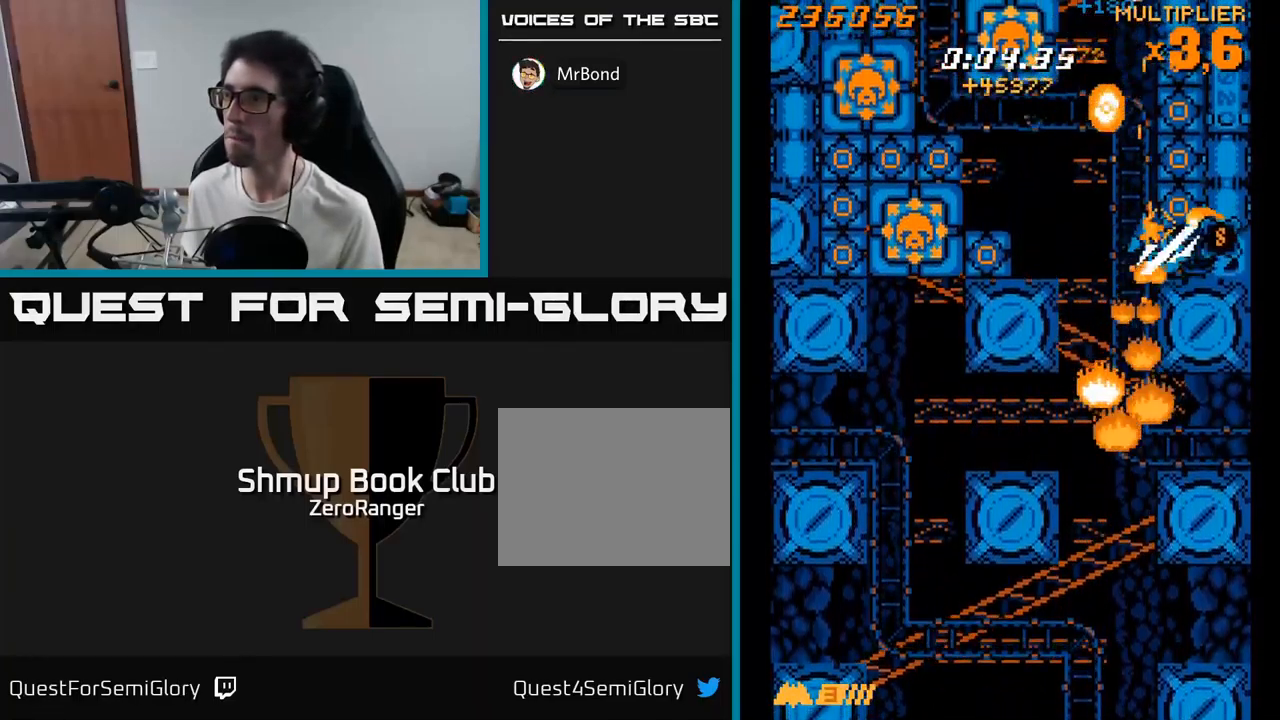
{"buttons": ["A", "DPAD_DOWN"], "right_stick": "center", "events": [[150, "DPAD_DOWN", "down"], [166, "DPAD_RIGHT", "up"], [283, "A", "down"], [316, "X", "up"], [367, "DPAD_LEFT", "down"], [483, "DPAD_LEFT", "up"]]}
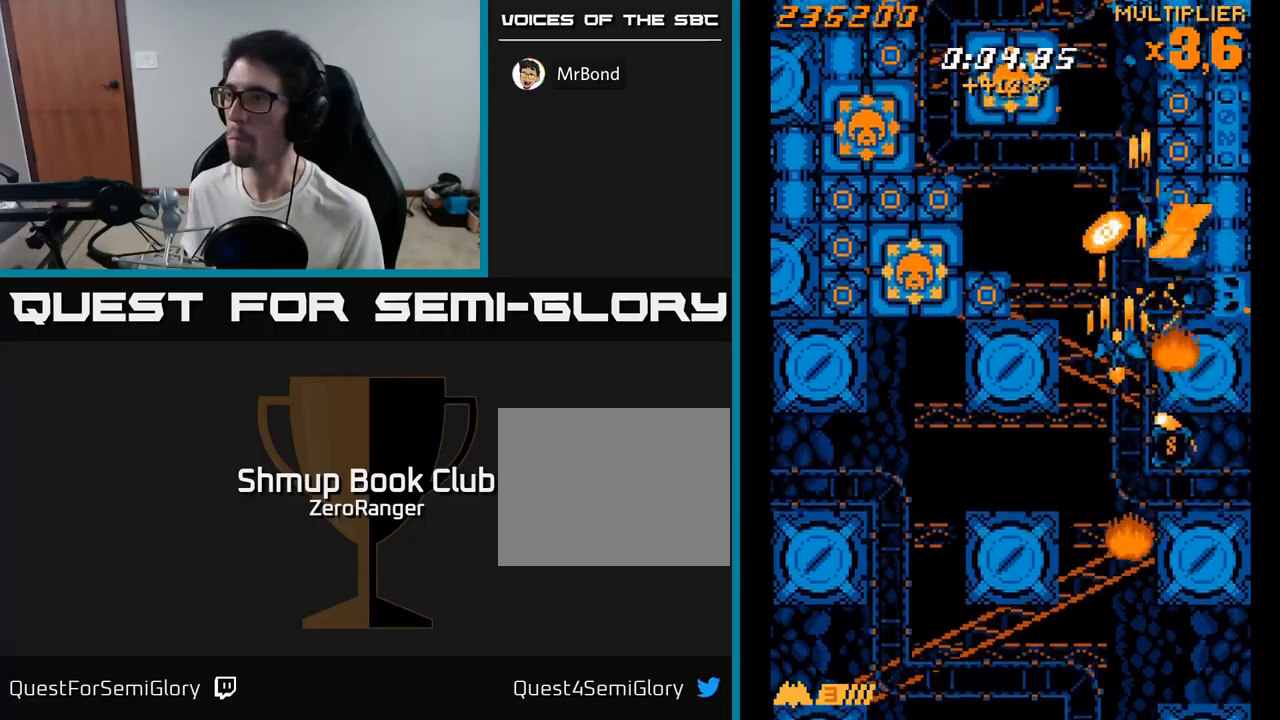
{"buttons": ["A", "DPAD_DOWN"], "right_stick": "center", "events": []}
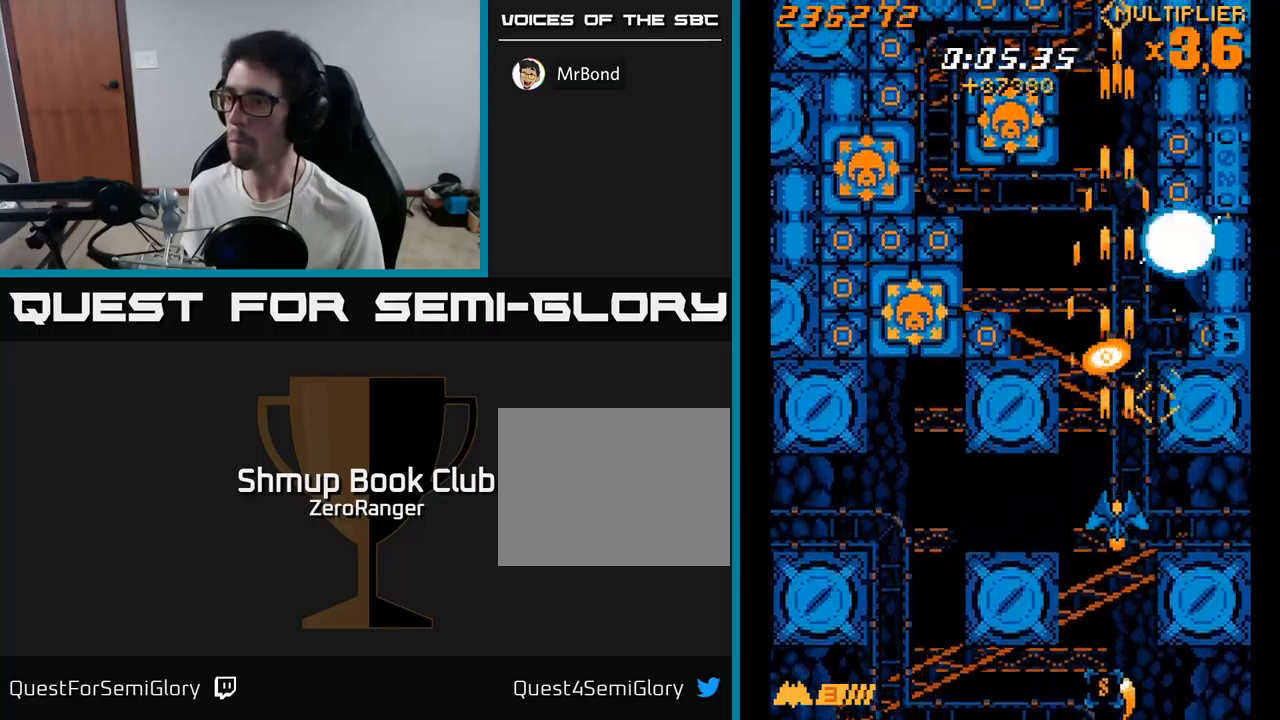
{"buttons": ["A", "DPAD_DOWN", "DPAD_LEFT"], "right_stick": "center", "events": [[200, "DPAD_LEFT", "down"], [217, "DPAD_DOWN", "up"], [267, "DPAD_UP", "down"], [400, "DPAD_UP", "up"], [433, "DPAD_DOWN", "down"]]}
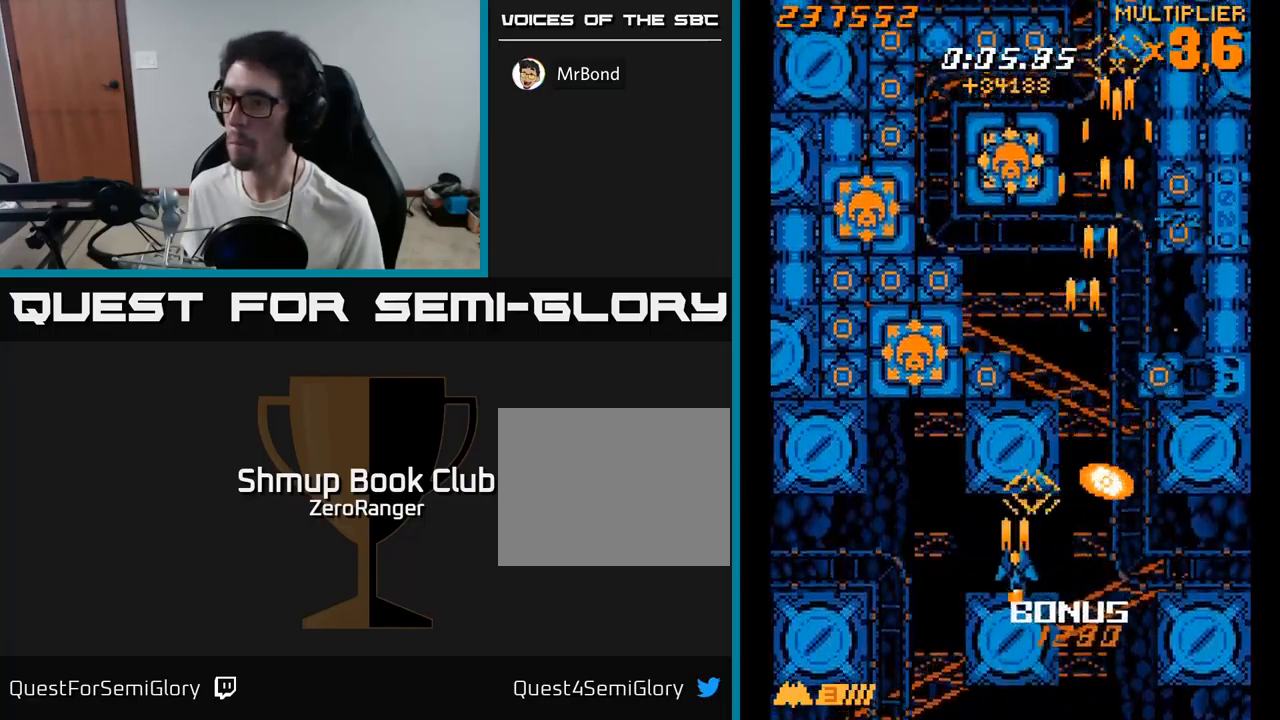
{"buttons": ["A", "DPAD_UP"], "right_stick": "center", "events": [[100, "DPAD_DOWN", "up"], [267, "DPAD_UP", "down"], [300, "DPAD_LEFT", "up"]]}
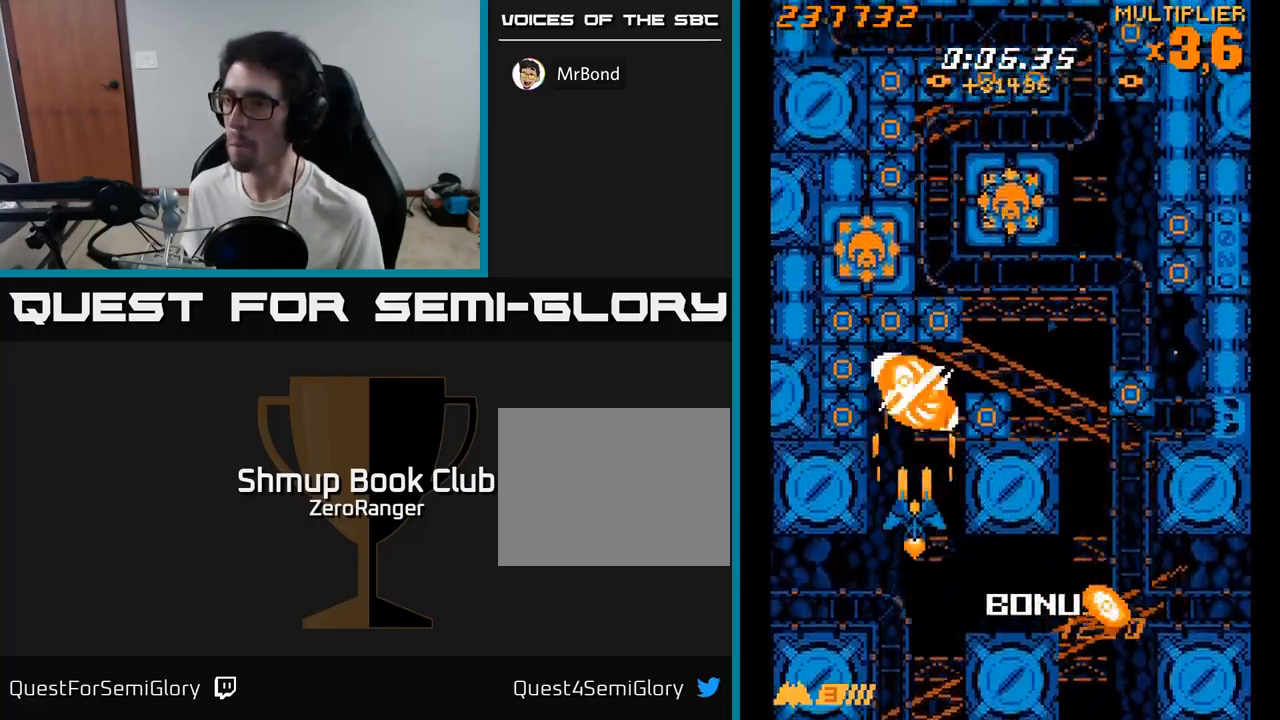
{"buttons": ["A", "DPAD_DOWN"], "right_stick": "center", "events": [[67, "DPAD_UP", "up"], [283, "DPAD_DOWN", "down"]]}
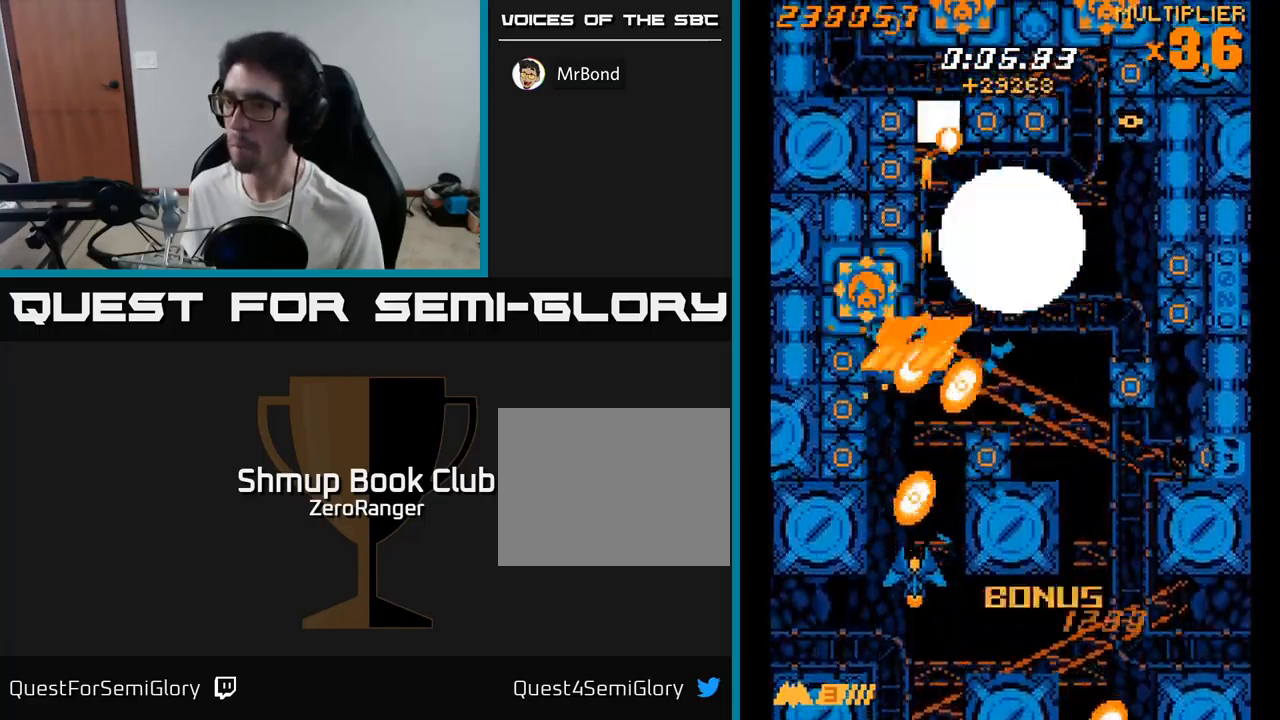
{"buttons": ["A", "DPAD_UP", "DPAD_LEFT"], "right_stick": "center", "events": [[33, "DPAD_DOWN", "up"], [133, "DPAD_DOWN", "down"], [250, "DPAD_RIGHT", "down"], [333, "DPAD_DOWN", "up"], [367, "DPAD_UP", "down"], [383, "DPAD_RIGHT", "up"], [500, "DPAD_LEFT", "down"]]}
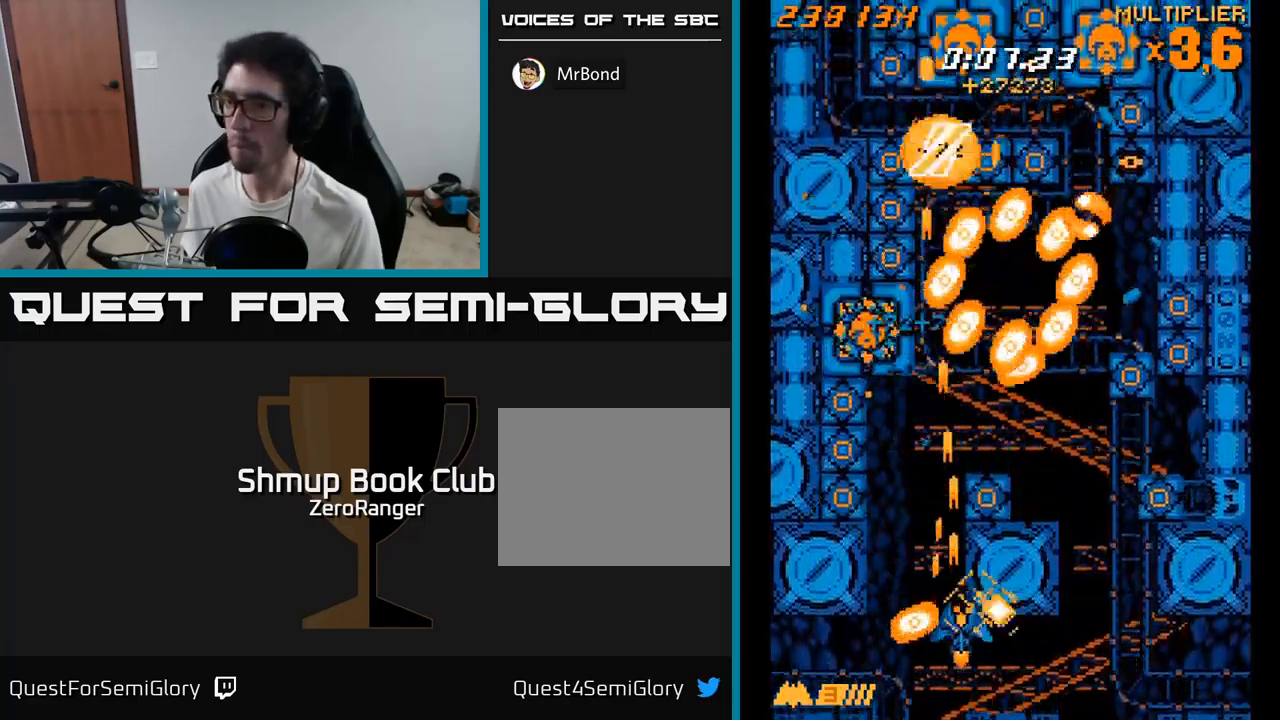
{"buttons": ["A", "DPAD_DOWN"], "right_stick": "center", "events": [[150, "DPAD_LEFT", "up"], [250, "DPAD_LEFT", "down"], [300, "DPAD_UP", "up"], [383, "DPAD_LEFT", "up"], [417, "DPAD_DOWN", "down"]]}
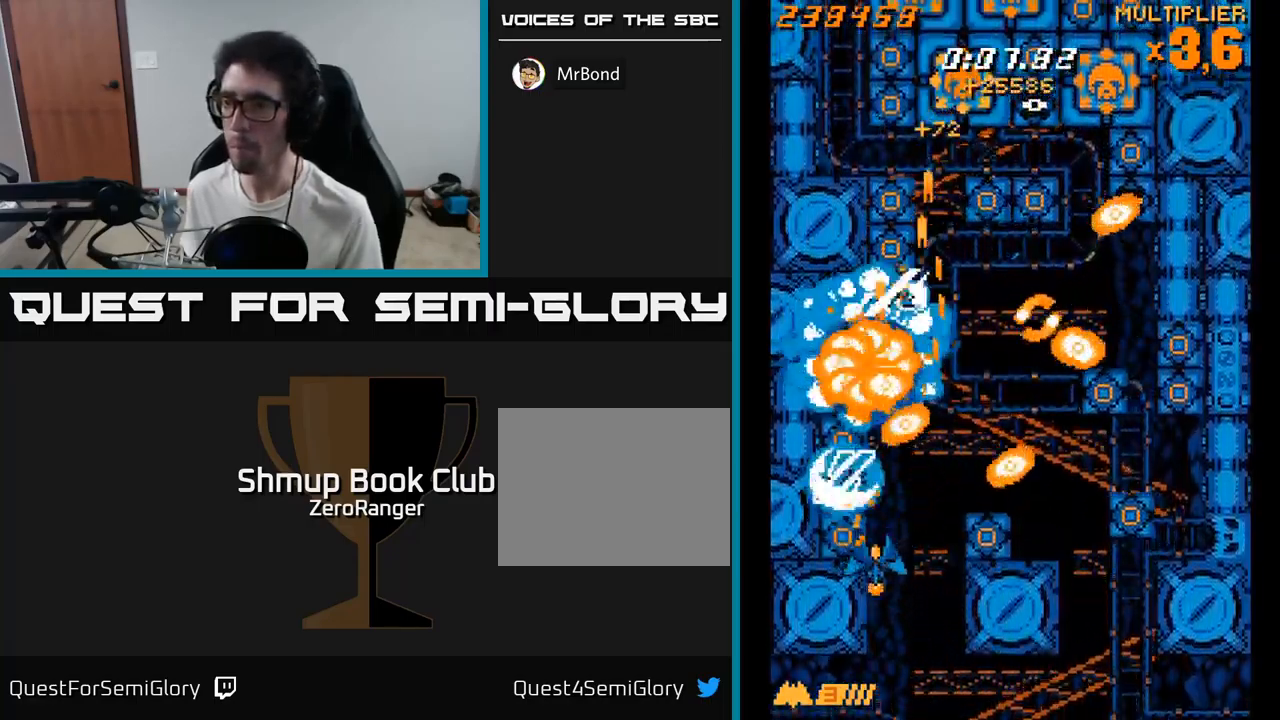
{"buttons": ["A", "DPAD_RIGHT"], "right_stick": "center", "events": [[150, "DPAD_DOWN", "up"], [267, "DPAD_RIGHT", "down"], [333, "DPAD_UP", "down"], [450, "DPAD_UP", "up"]]}
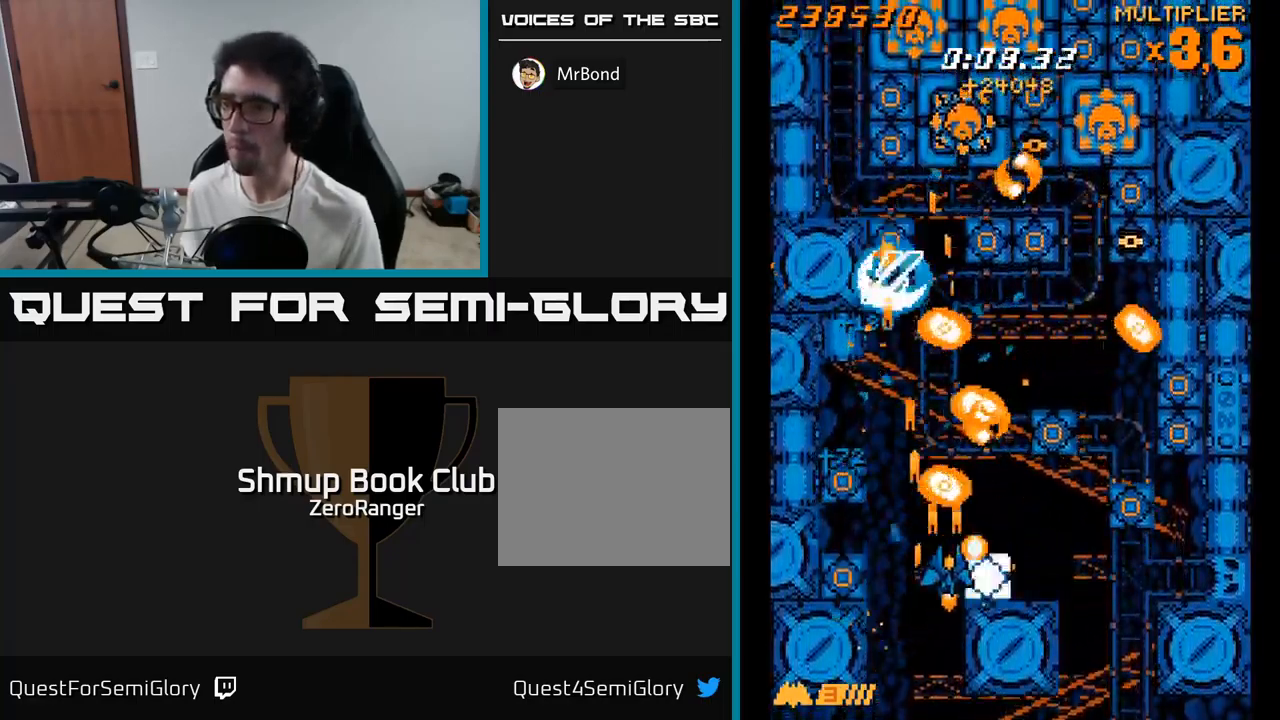
{"buttons": ["A", "DPAD_LEFT"], "right_stick": "center", "events": [[17, "DPAD_DOWN", "down"], [83, "DPAD_DOWN", "up"], [167, "DPAD_DOWN", "down"], [183, "DPAD_RIGHT", "up"], [217, "DPAD_LEFT", "down"], [417, "DPAD_DOWN", "up"]]}
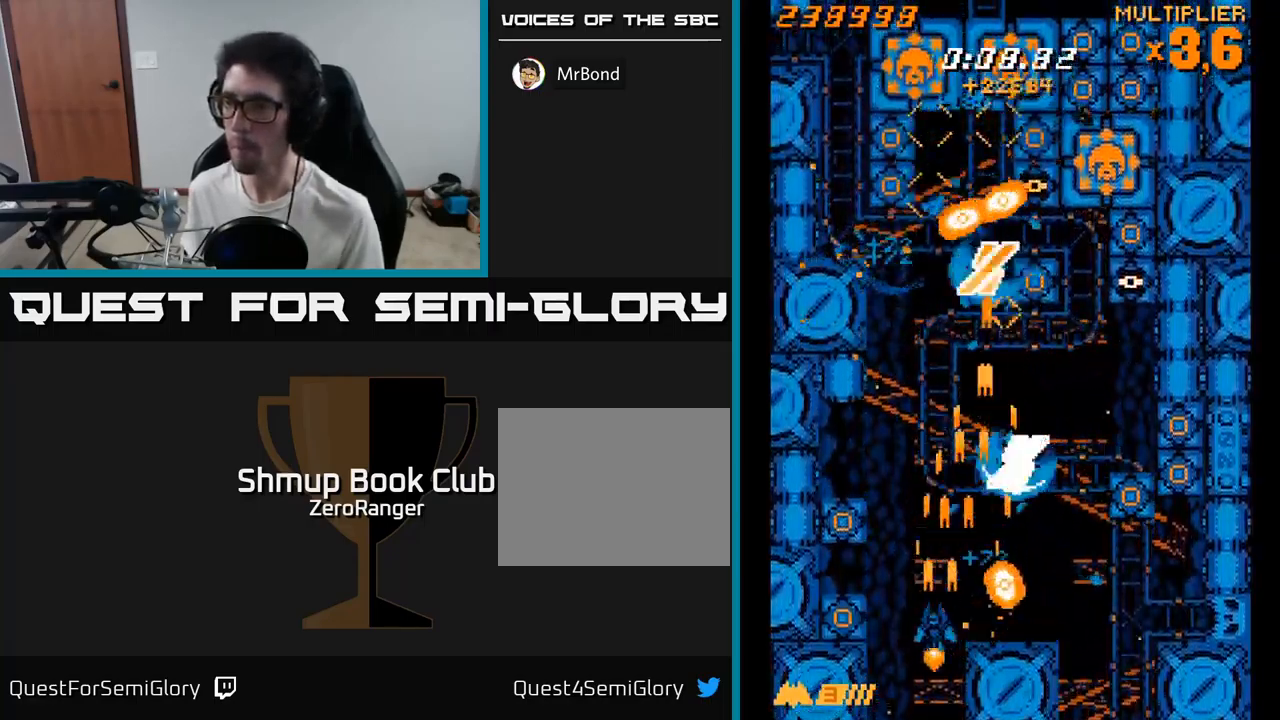
{"buttons": ["A", "DPAD_RIGHT"], "right_stick": "center", "events": [[200, "DPAD_DOWN", "down"], [217, "DPAD_LEFT", "up"], [267, "DPAD_DOWN", "up"], [300, "DPAD_UP", "down"], [433, "DPAD_RIGHT", "down"], [433, "DPAD_UP", "up"]]}
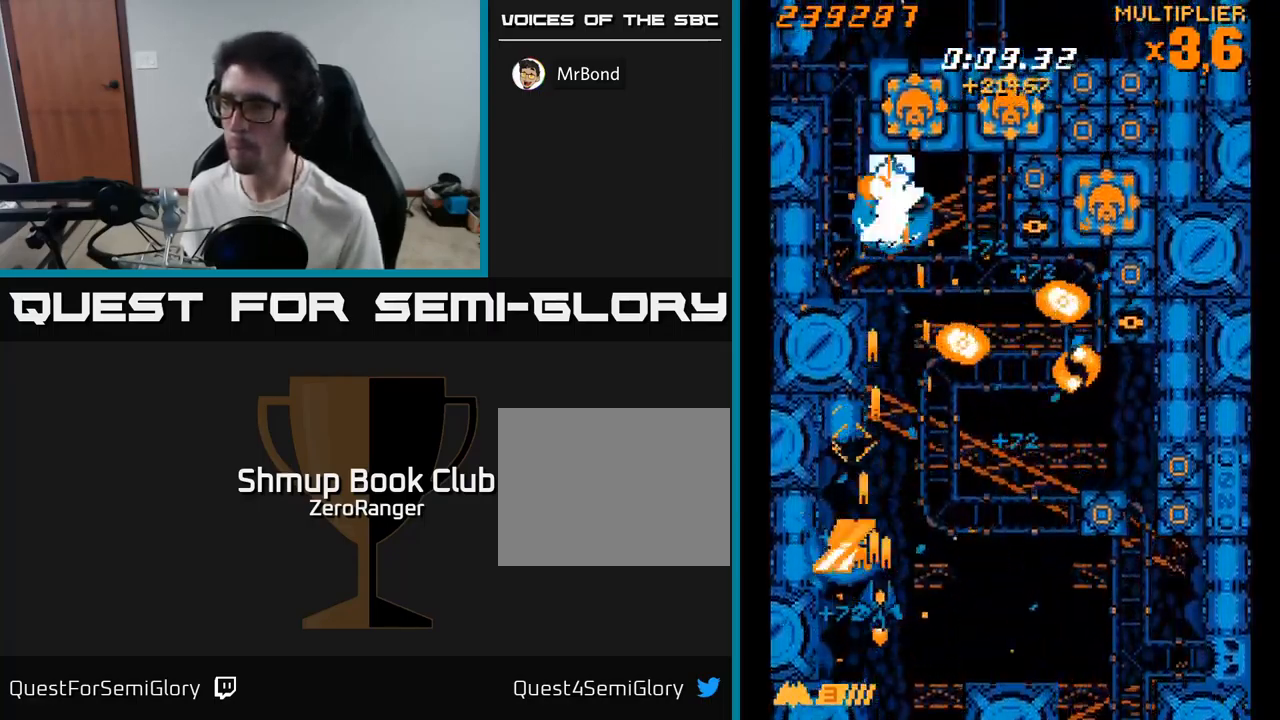
{"buttons": ["A", "DPAD_DOWN", "DPAD_RIGHT"], "right_stick": "center", "events": [[467, "DPAD_DOWN", "down"]]}